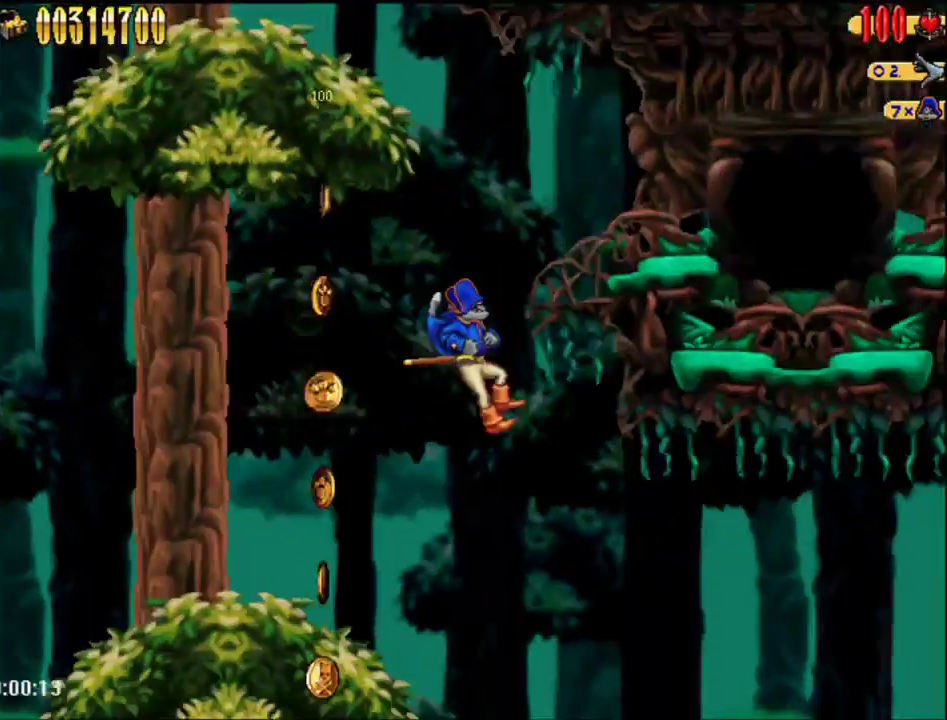
Gameplay with a controller (Nintendo layout); each line is a JSON object with the inputs held at the frame after it. "events" lists button and stick changes between this image and that frame as [ms after this image, input, new state], when the widget could be followed in between. Not read: L3 R3.
{"buttons": [], "events": [[300, "B", "down"], [433, "B", "up"], [433, "DPAD_RIGHT", "up"]]}
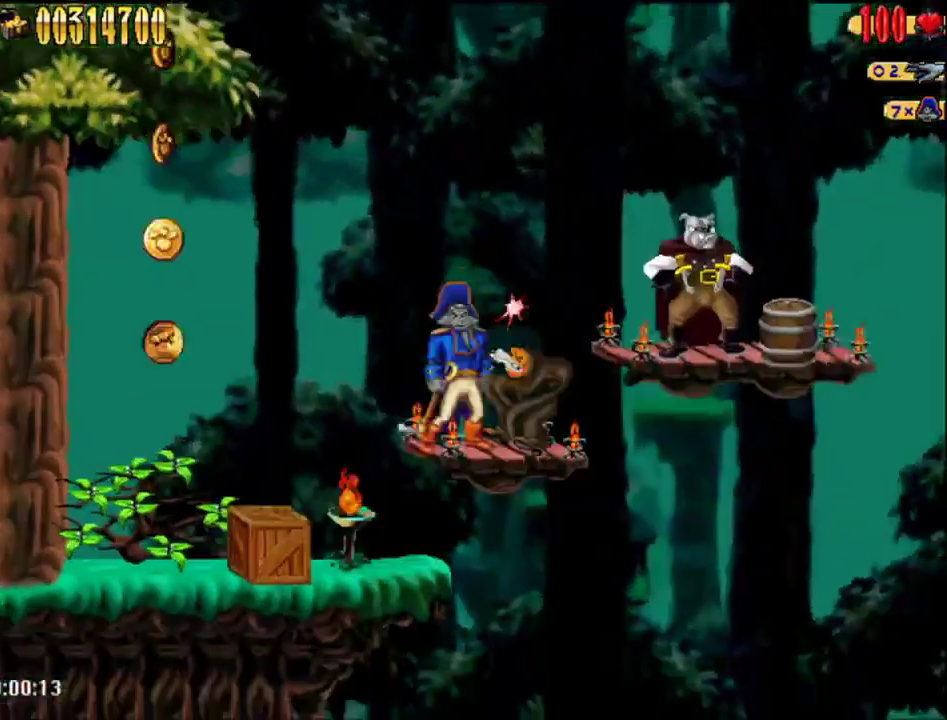
{"buttons": ["B", "DPAD_RIGHT"], "events": [[17, "A", "down"], [267, "A", "up"], [400, "DPAD_RIGHT", "down"], [500, "B", "down"]]}
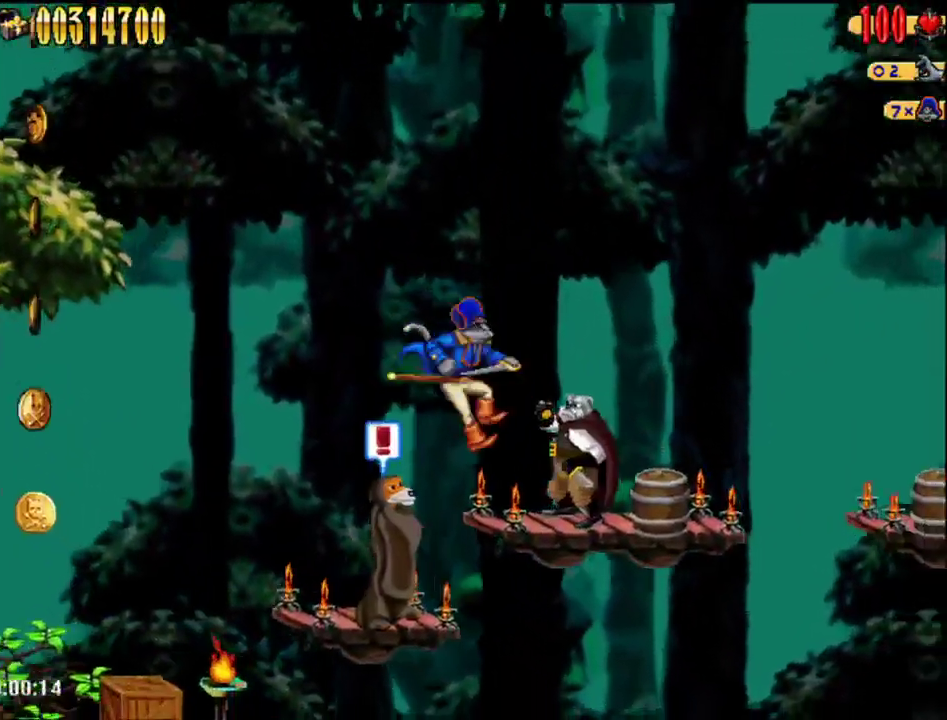
{"buttons": ["DPAD_RIGHT"], "events": [[83, "B", "up"], [150, "DPAD_RIGHT", "up"], [217, "A", "down"], [233, "DPAD_RIGHT", "down"], [367, "A", "up"]]}
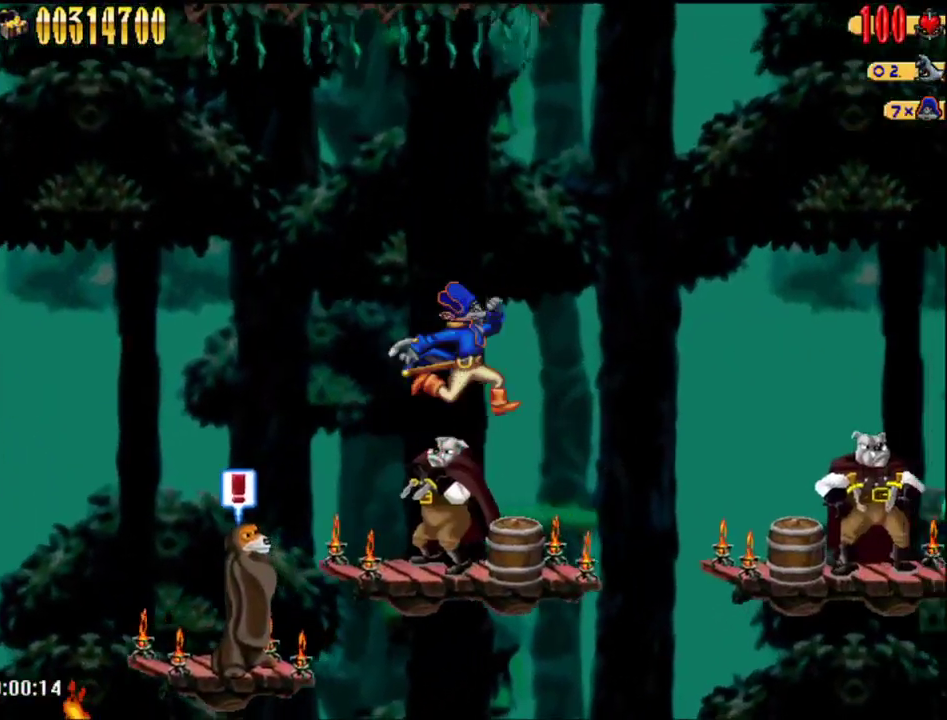
{"buttons": ["DPAD_RIGHT"], "events": [[250, "A", "down"], [433, "A", "up"]]}
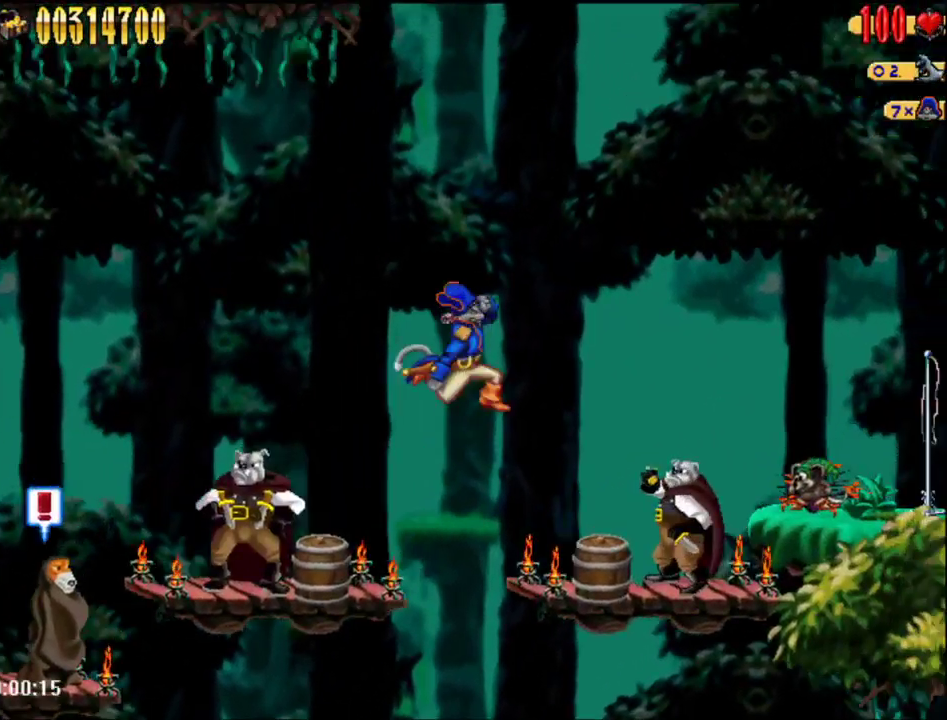
{"buttons": ["A", "DPAD_RIGHT"], "events": [[150, "B", "down"], [250, "B", "up"], [367, "A", "down"]]}
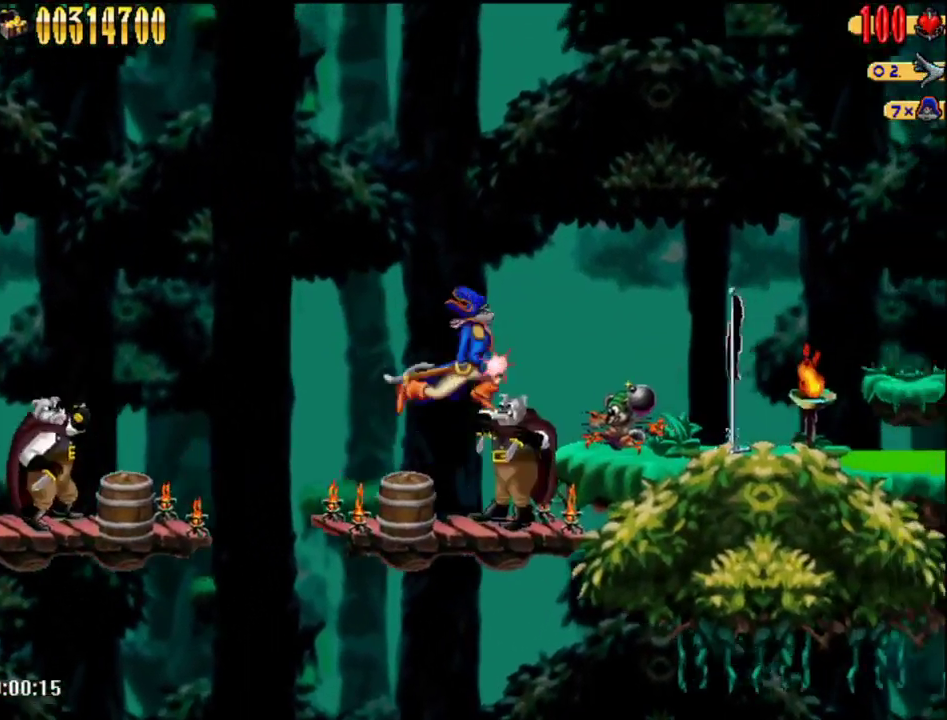
{"buttons": ["DPAD_RIGHT"], "events": [[117, "A", "up"]]}
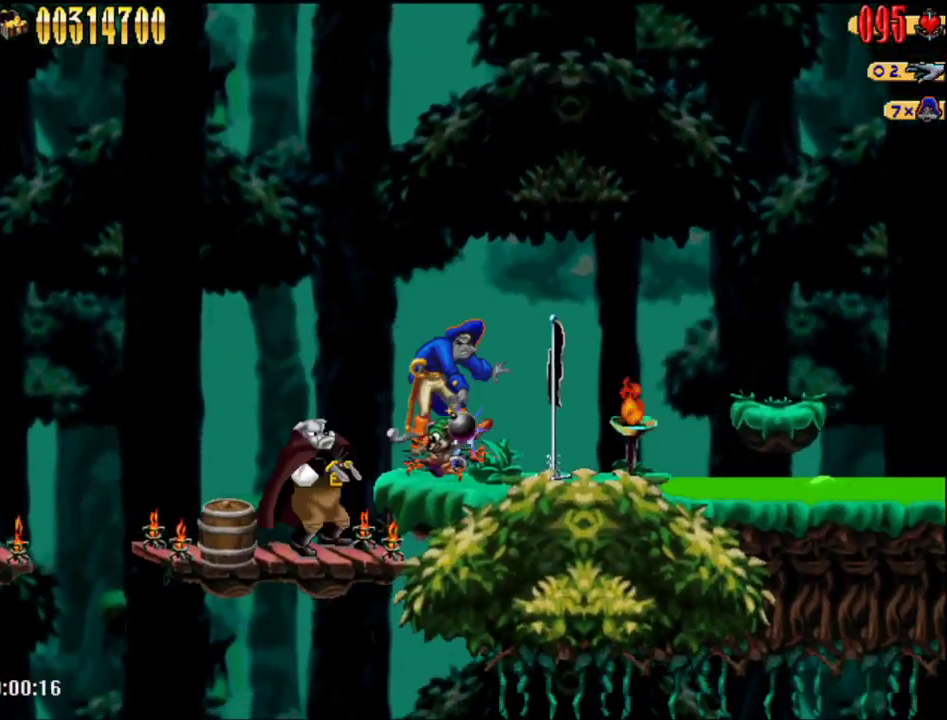
{"buttons": ["DPAD_RIGHT"], "events": []}
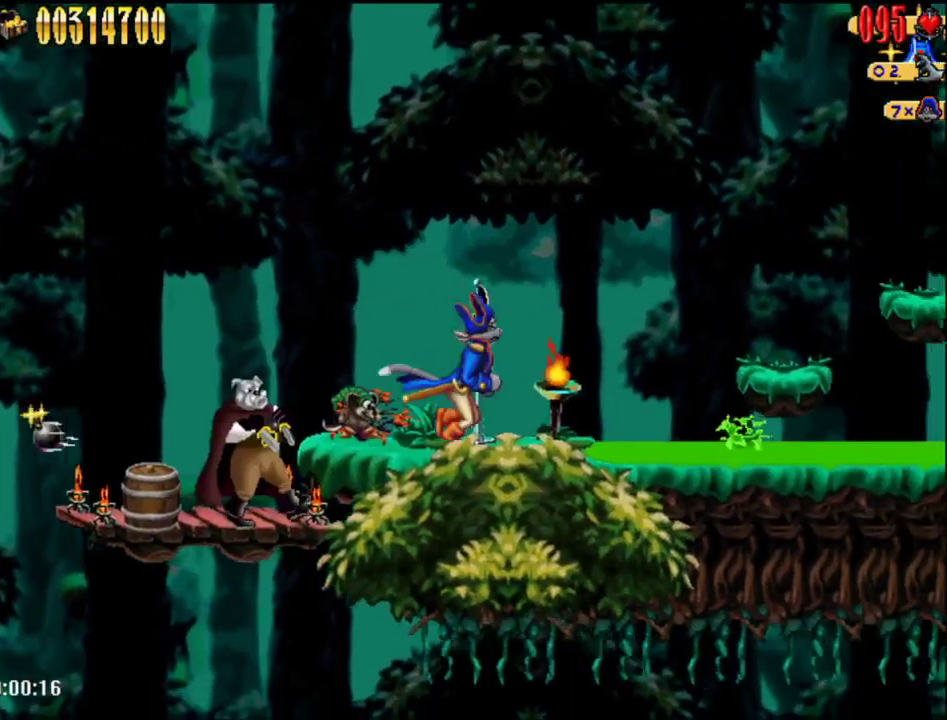
{"buttons": ["DPAD_RIGHT"], "events": [[83, "A", "down"], [267, "A", "up"]]}
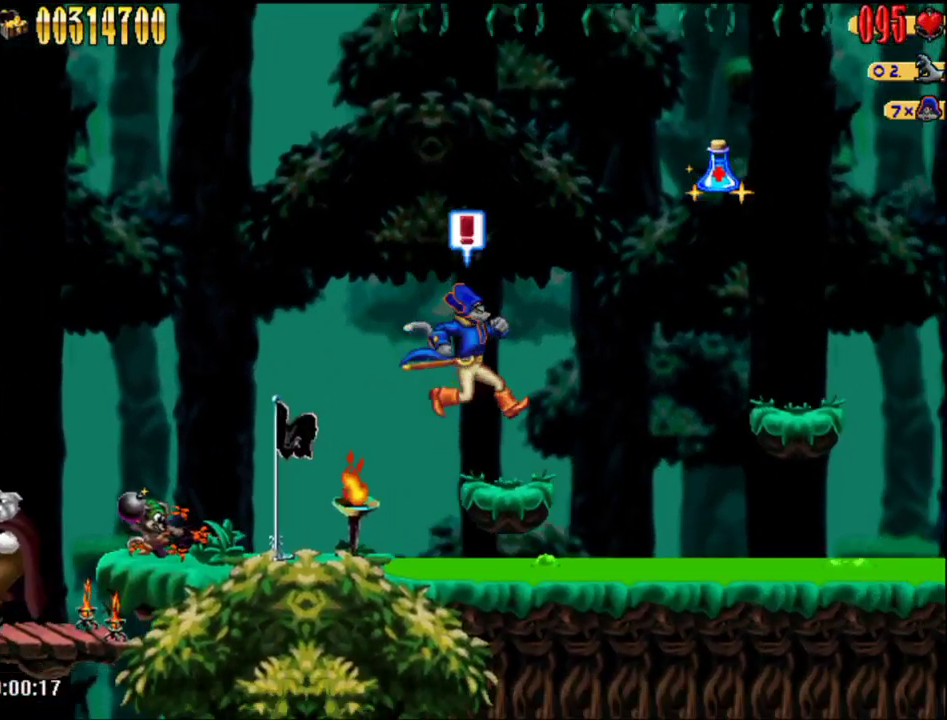
{"buttons": ["A", "DPAD_RIGHT"], "events": [[150, "A", "down"]]}
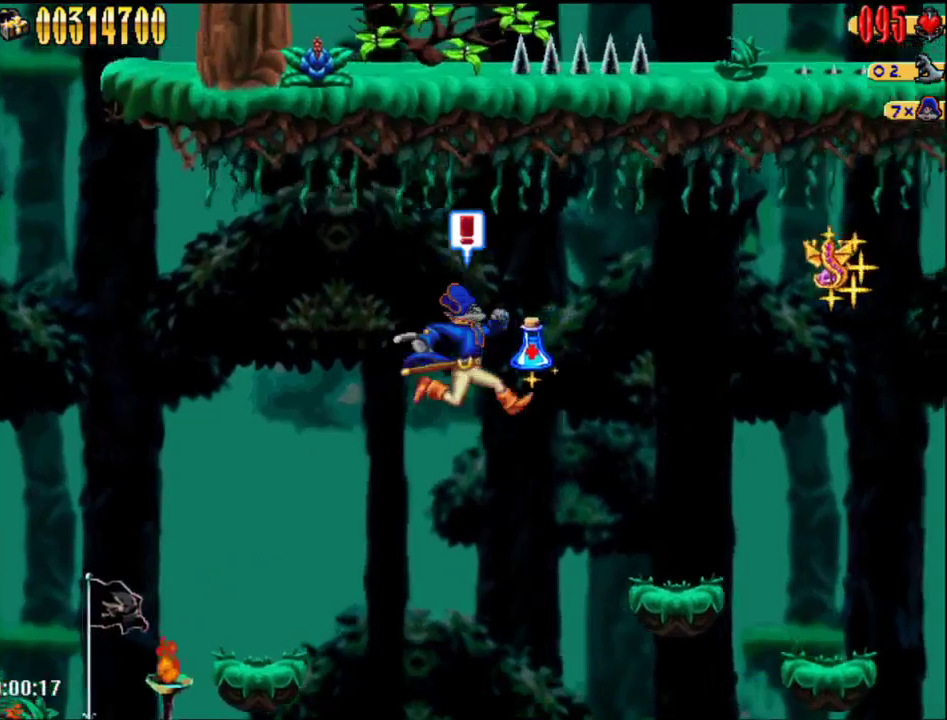
{"buttons": ["A", "DPAD_RIGHT"], "events": [[50, "A", "up"], [400, "A", "down"]]}
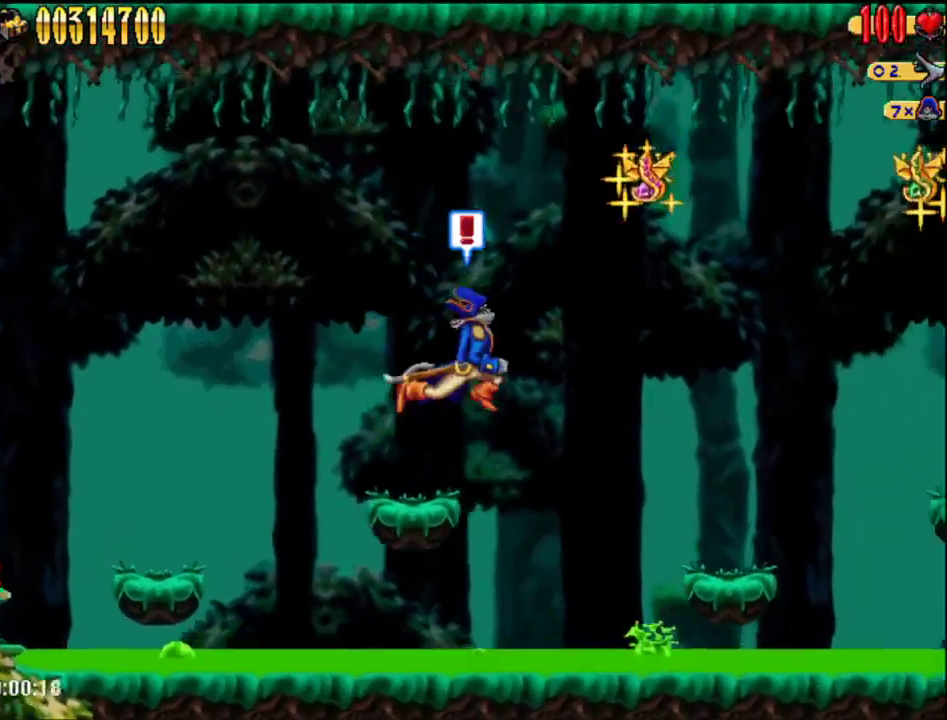
{"buttons": ["DPAD_RIGHT"], "events": [[300, "A", "up"]]}
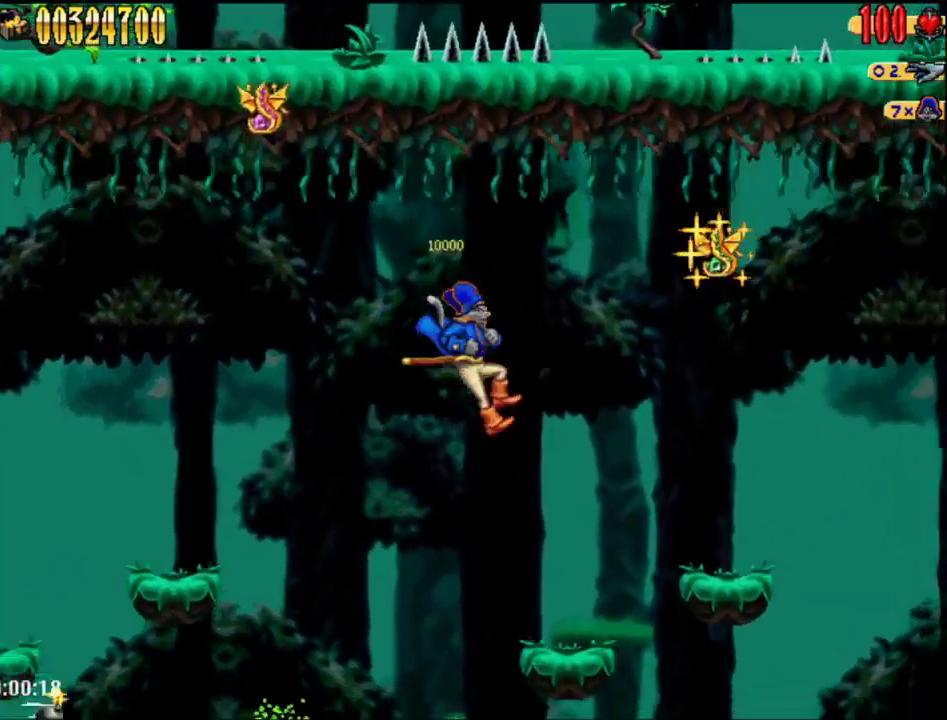
{"buttons": ["A", "DPAD_RIGHT"], "events": [[250, "A", "down"]]}
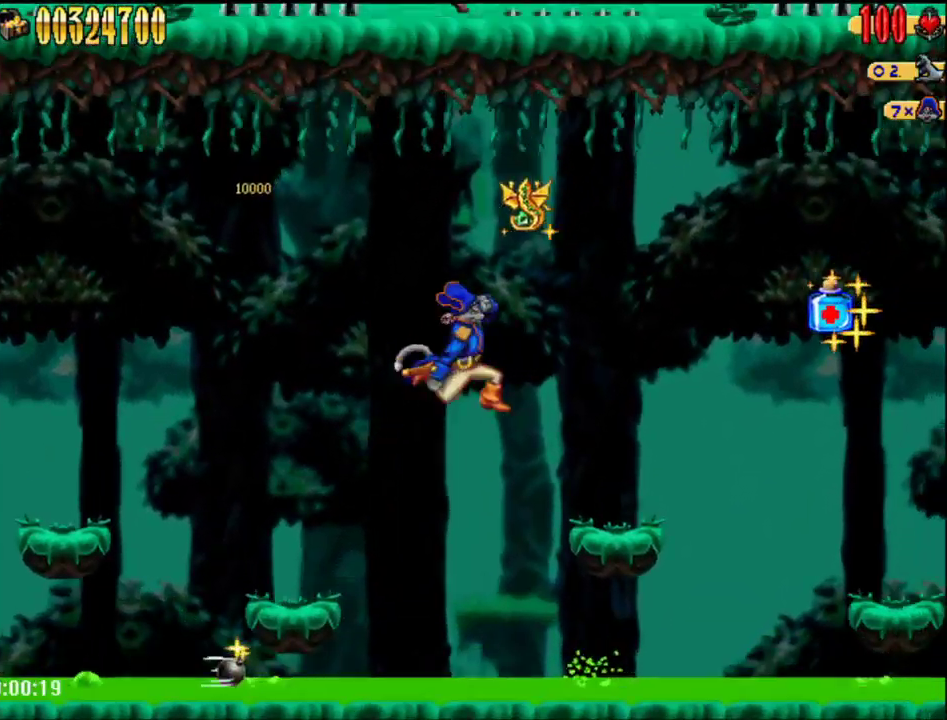
{"buttons": ["A", "DPAD_RIGHT"], "events": [[117, "A", "up"], [467, "A", "down"]]}
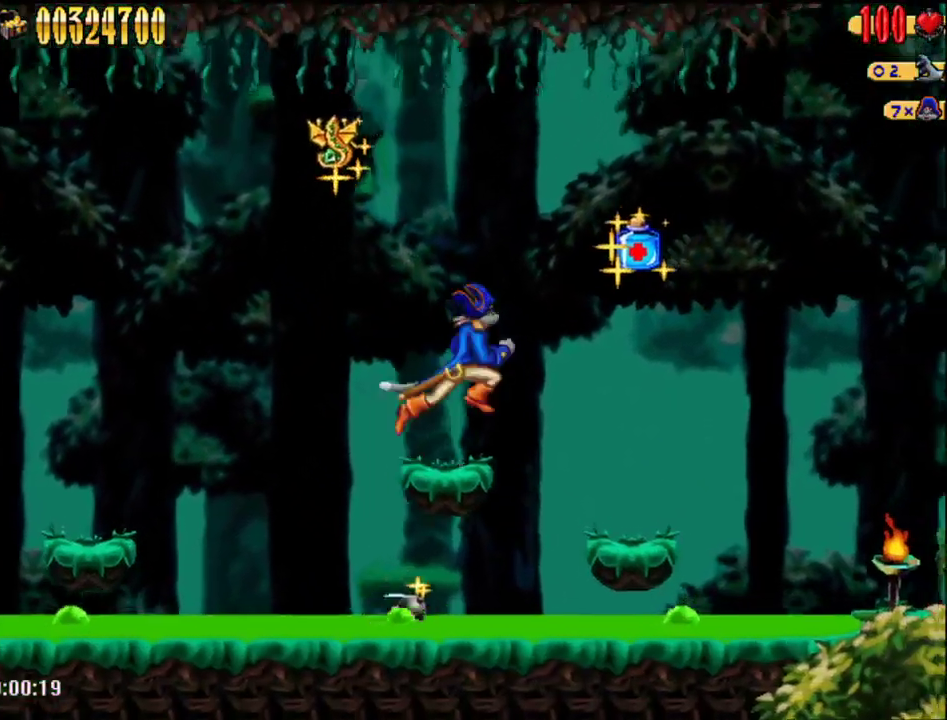
{"buttons": ["DPAD_RIGHT"], "events": [[183, "A", "up"]]}
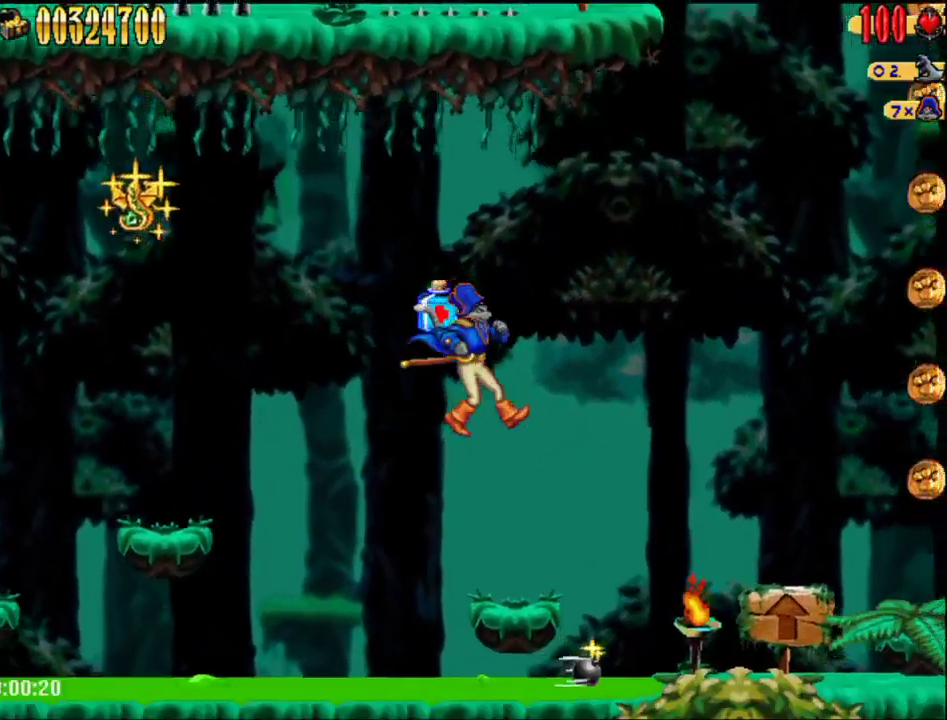
{"buttons": ["DPAD_RIGHT"], "events": [[250, "A", "down"], [400, "A", "up"]]}
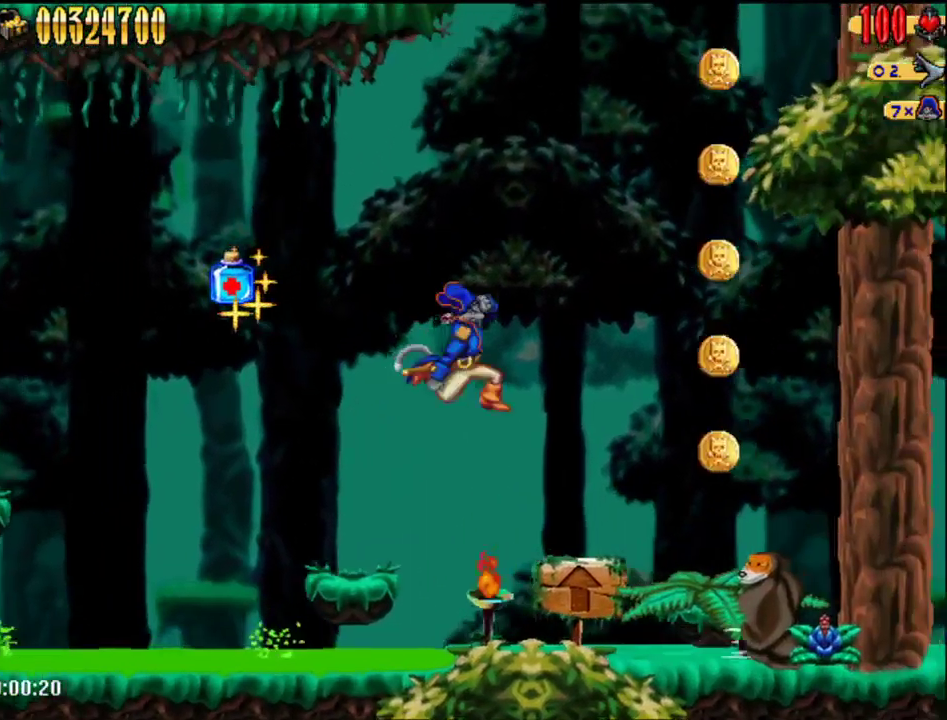
{"buttons": ["A", "DPAD_RIGHT"], "events": [[400, "A", "down"]]}
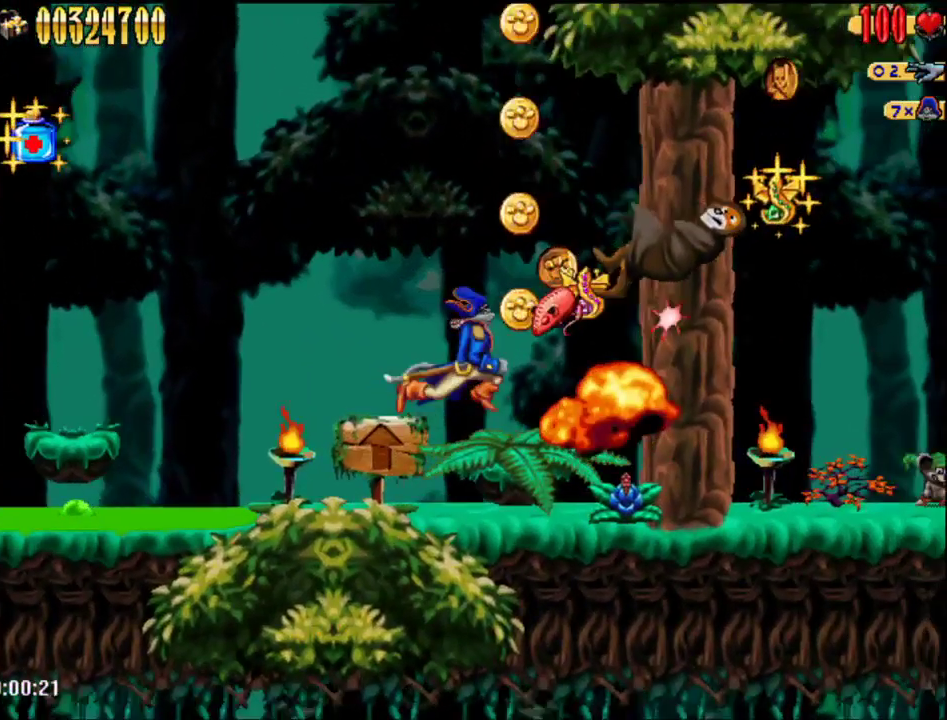
{"buttons": [], "events": [[67, "A", "up"], [233, "DPAD_RIGHT", "up"], [267, "DPAD_LEFT", "down"], [367, "DPAD_LEFT", "up"]]}
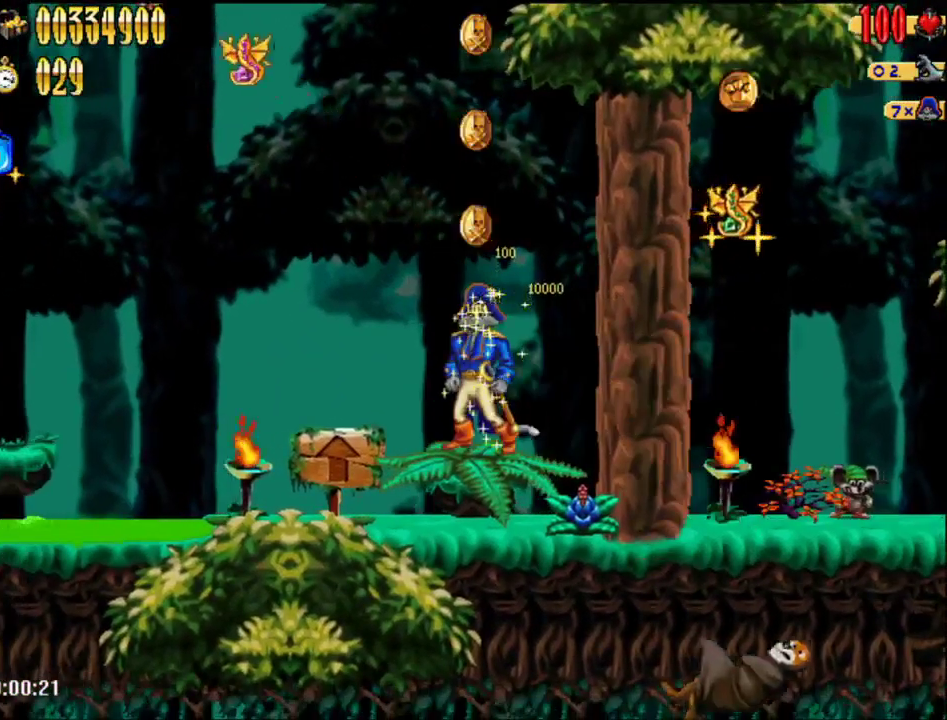
{"buttons": ["DPAD_LEFT"], "events": [[183, "DPAD_LEFT", "down"]]}
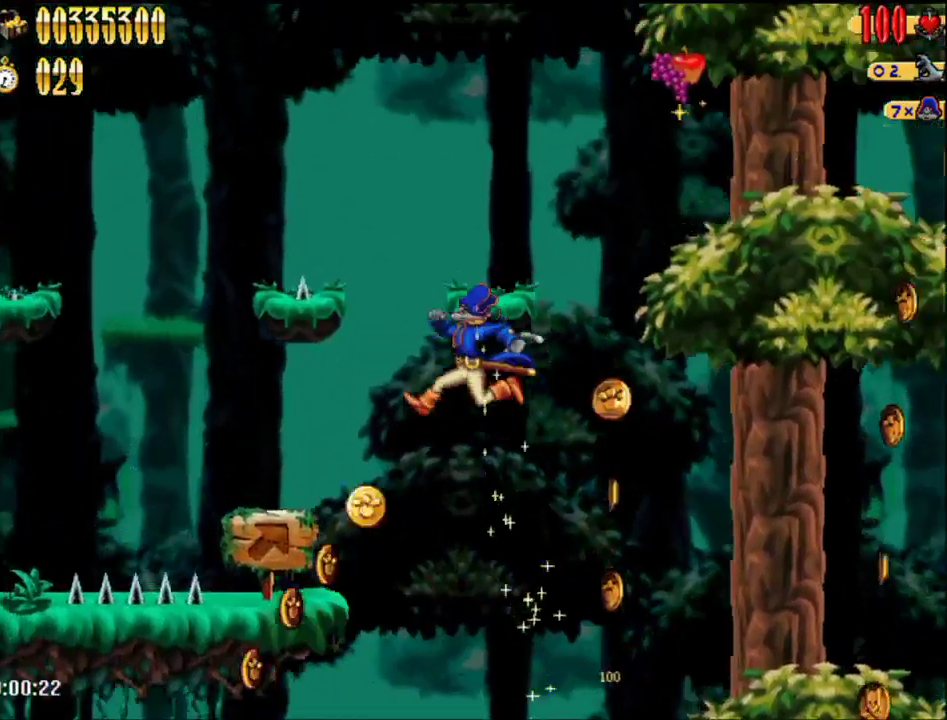
{"buttons": [], "events": [[217, "DPAD_LEFT", "up"], [367, "DPAD_LEFT", "down"], [450, "DPAD_LEFT", "up"]]}
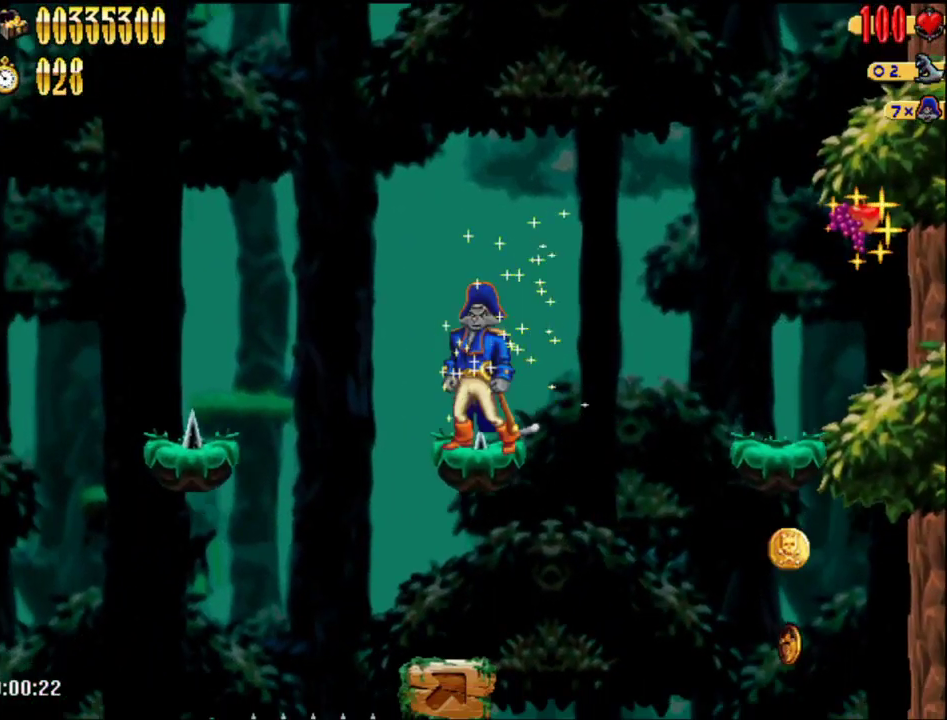
{"buttons": [], "events": [[117, "A", "down"], [183, "DPAD_LEFT", "down"], [300, "DPAD_LEFT", "up"], [333, "A", "up"]]}
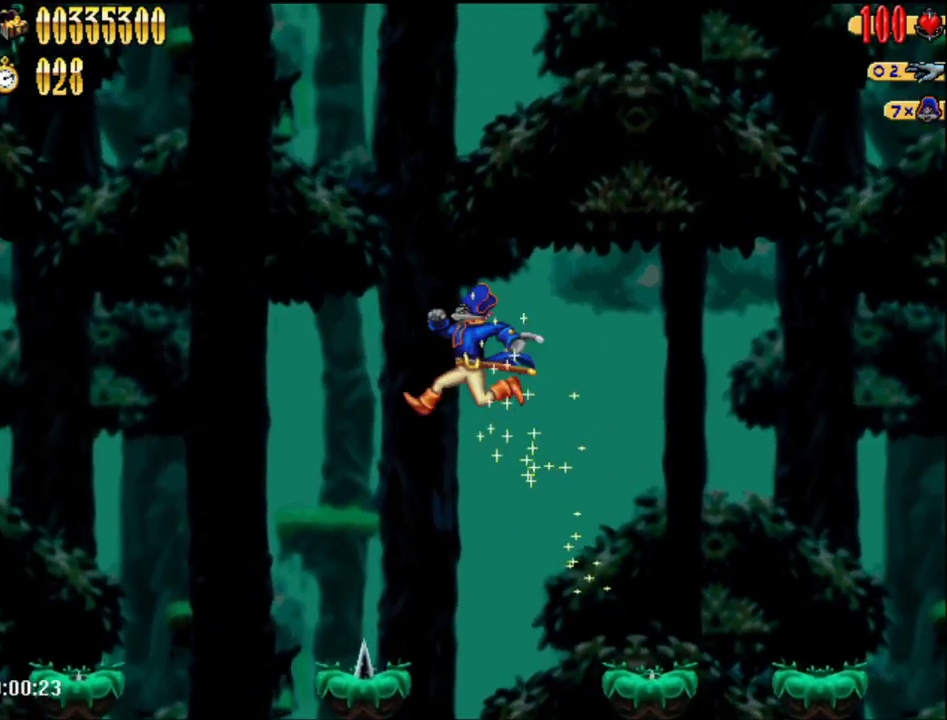
{"buttons": ["A", "DPAD_LEFT"], "events": [[50, "DPAD_LEFT", "down"], [150, "DPAD_LEFT", "up"], [433, "DPAD_LEFT", "down"], [467, "A", "down"]]}
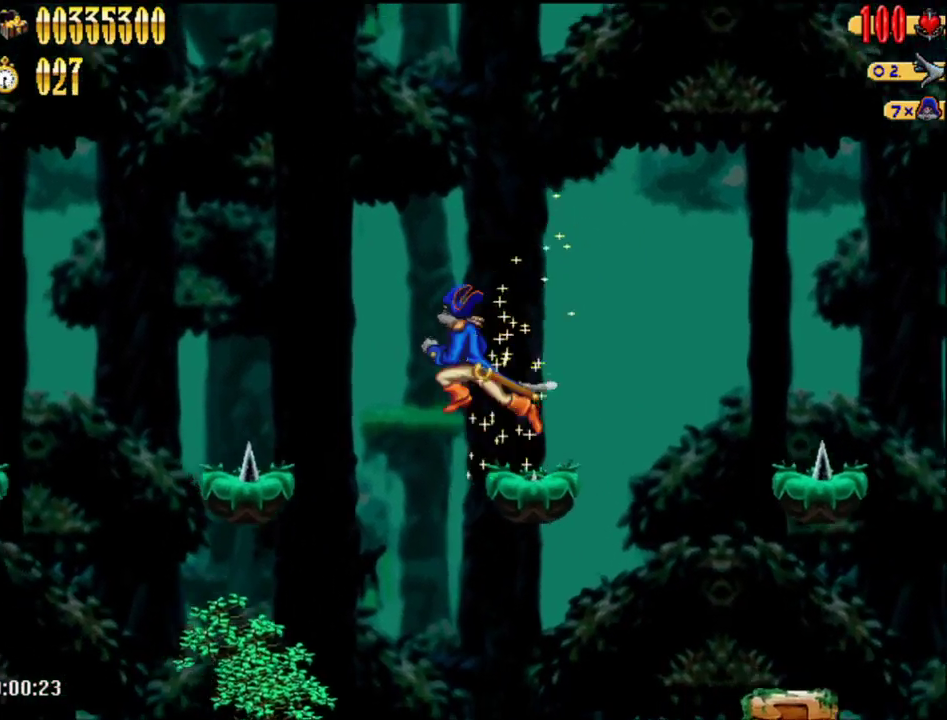
{"buttons": ["DPAD_LEFT"], "events": [[183, "A", "up"]]}
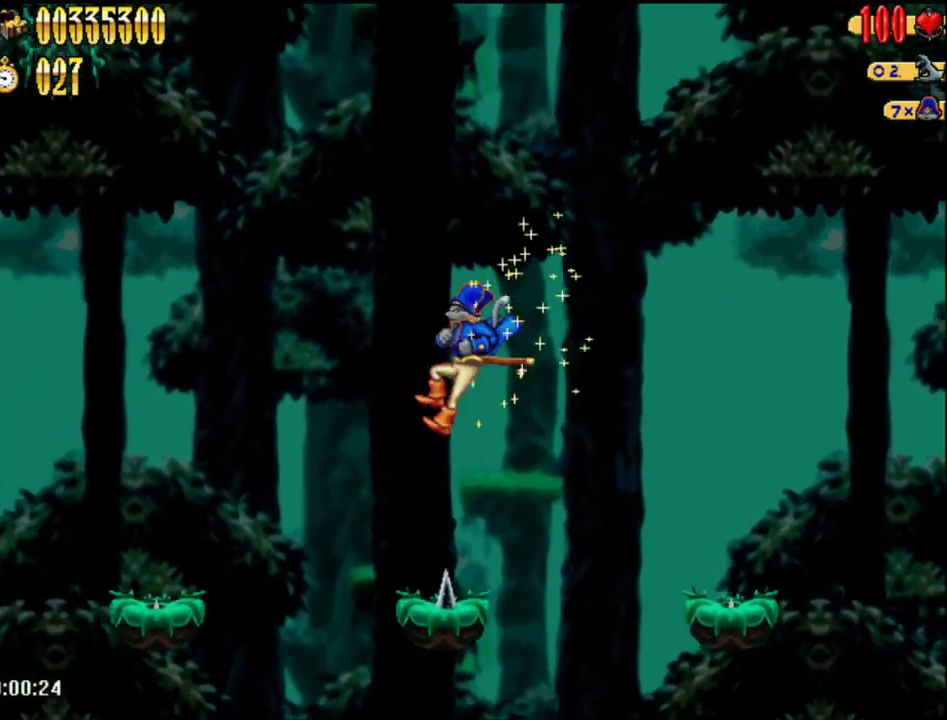
{"buttons": ["A", "DPAD_LEFT"], "events": [[150, "DPAD_LEFT", "up"], [333, "A", "down"], [367, "DPAD_LEFT", "down"]]}
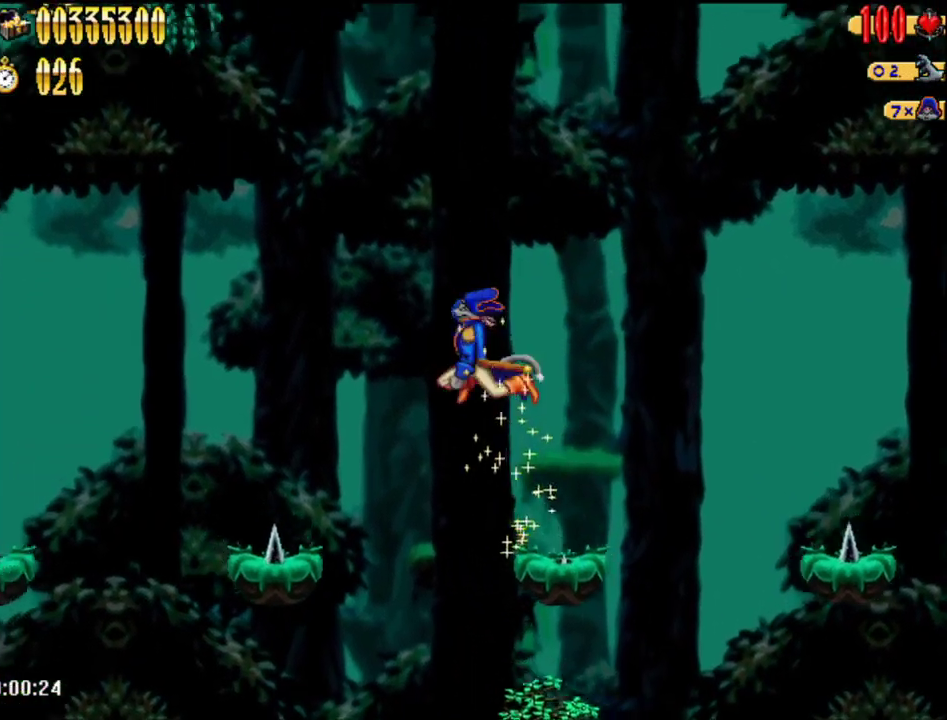
{"buttons": ["DPAD_LEFT"], "events": [[117, "A", "up"]]}
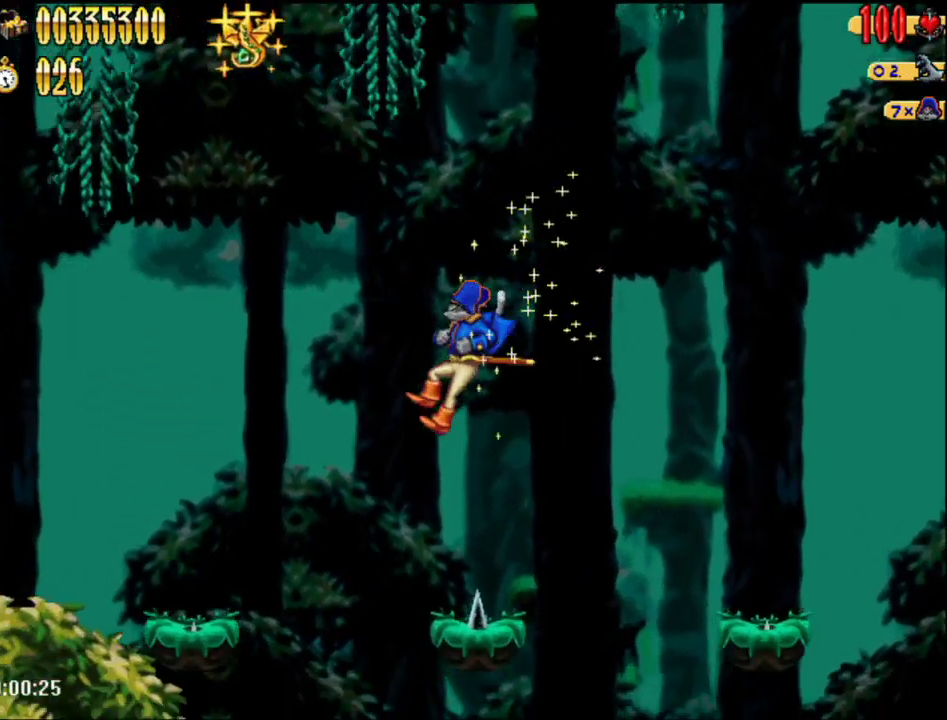
{"buttons": ["DPAD_LEFT"], "events": [[83, "DPAD_LEFT", "up"], [217, "DPAD_LEFT", "down"], [250, "A", "down"], [433, "A", "up"]]}
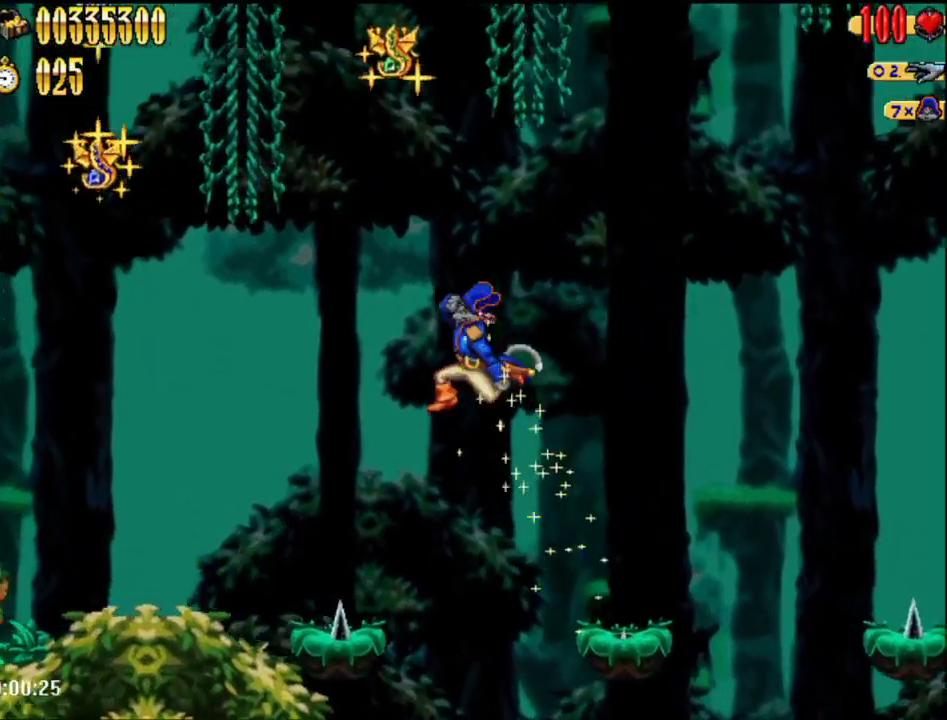
{"buttons": ["A"], "events": [[333, "DPAD_LEFT", "up"], [500, "A", "down"]]}
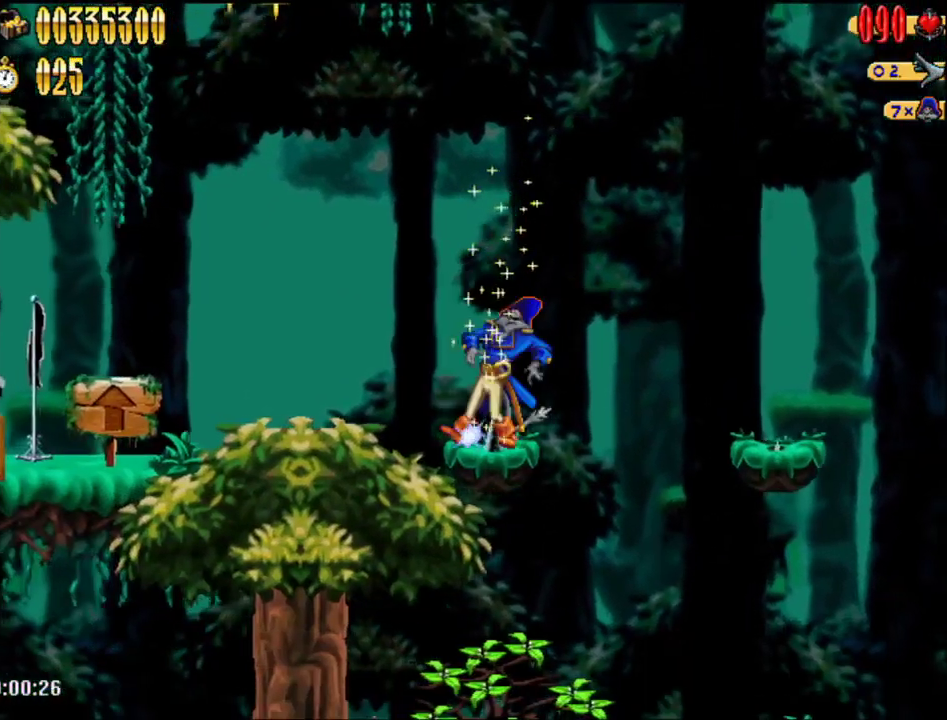
{"buttons": ["A"], "events": [[267, "A", "up"], [367, "A", "down"]]}
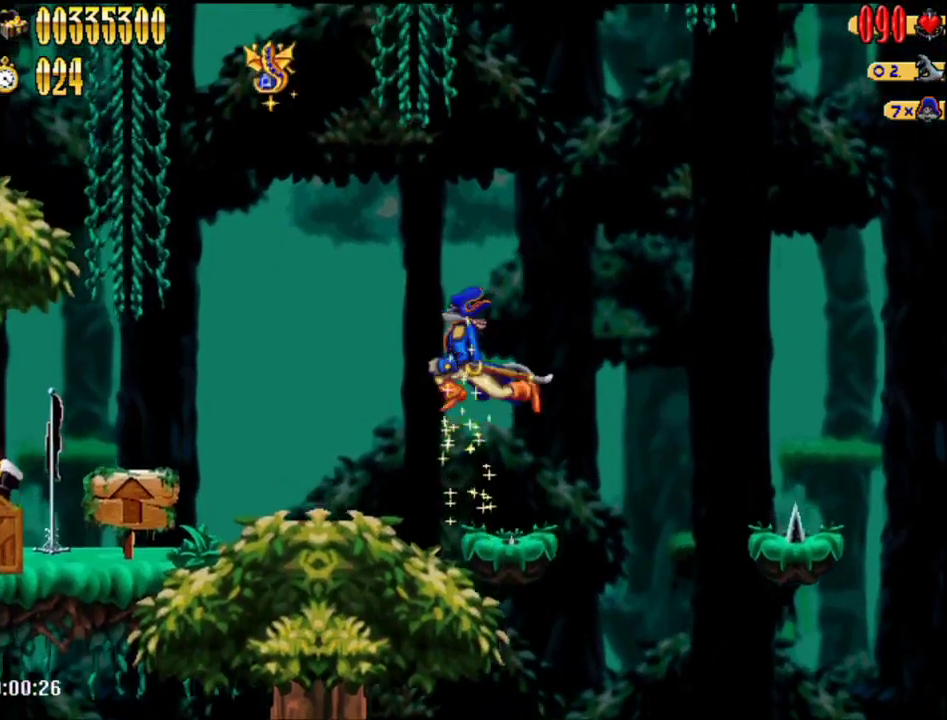
{"buttons": ["A", "DPAD_RIGHT"], "events": [[117, "DPAD_LEFT", "down"], [183, "DPAD_LEFT", "up"], [250, "A", "up"], [333, "DPAD_RIGHT", "down"], [367, "A", "down"]]}
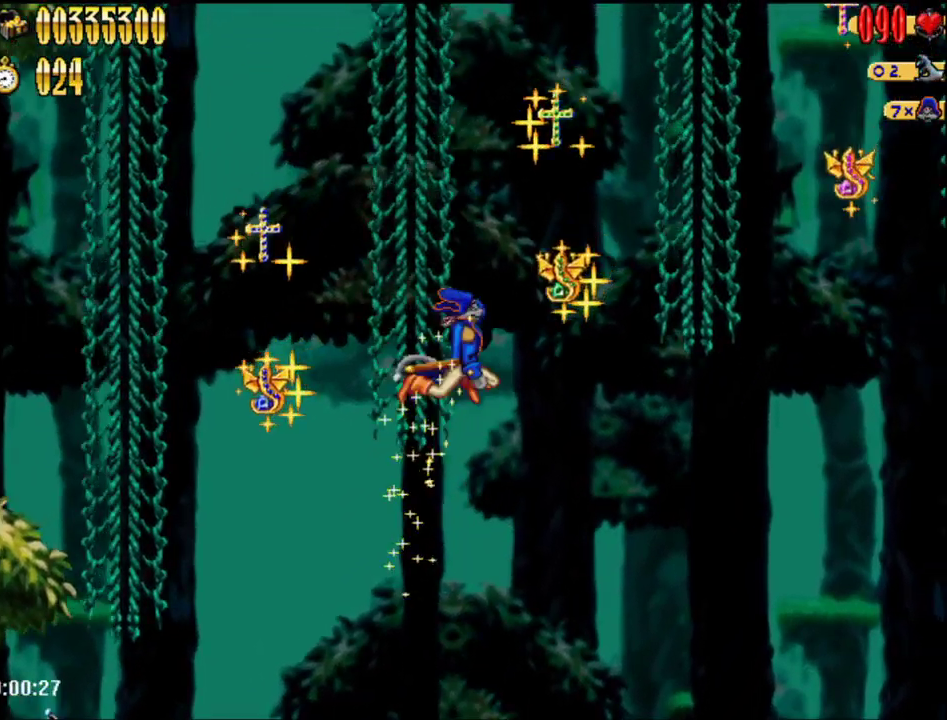
{"buttons": ["DPAD_RIGHT"], "events": [[83, "A", "up"], [433, "DPAD_RIGHT", "up"], [500, "DPAD_RIGHT", "down"]]}
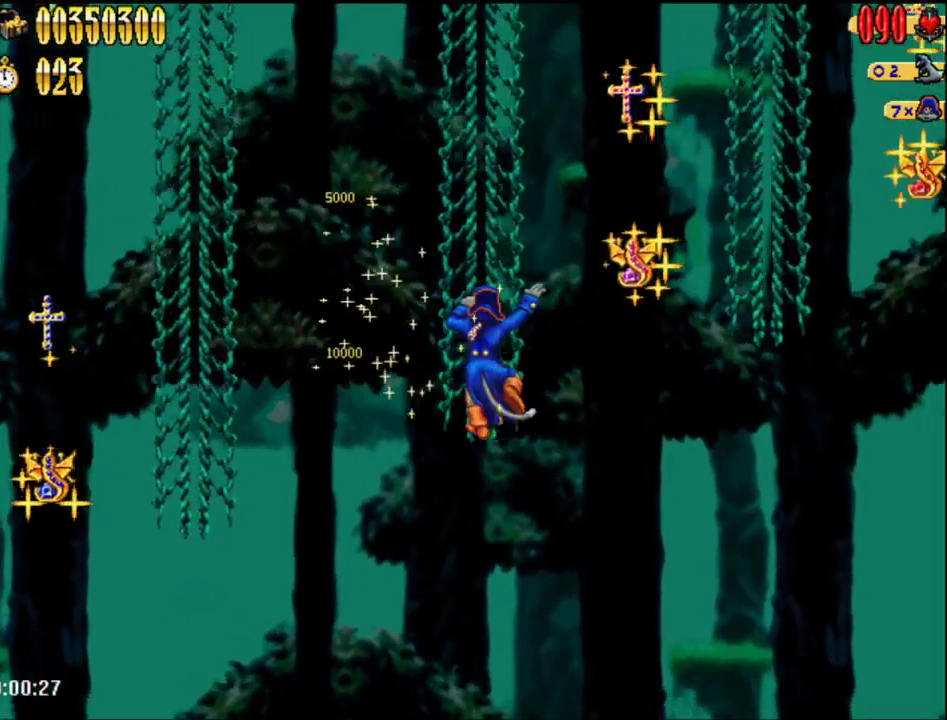
{"buttons": ["DPAD_RIGHT"], "events": [[83, "A", "down"], [283, "A", "up"]]}